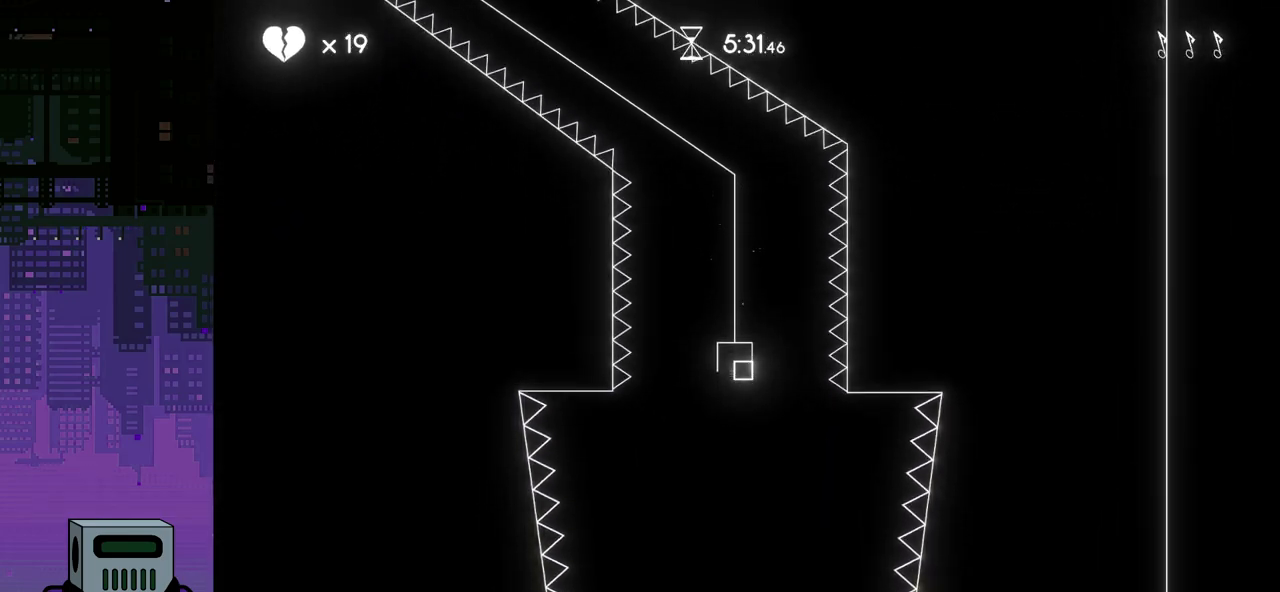
Gameplay with a controller (PlayStation layout); each line is a JSON object with the inputs held at the frame after it. "events" lists button and stick changes between this image and that frame as [ms after this image, input, new state], when the widget could be followed in between. Not read: left_stick right_stick.
{"buttons": [], "events": []}
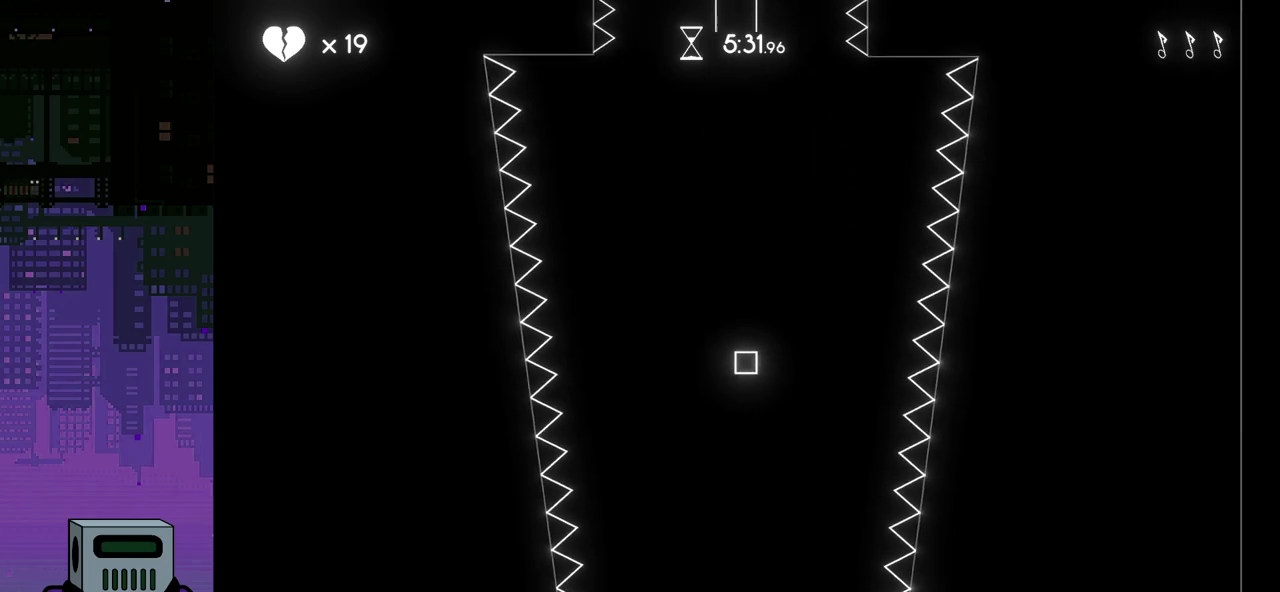
{"buttons": [], "events": []}
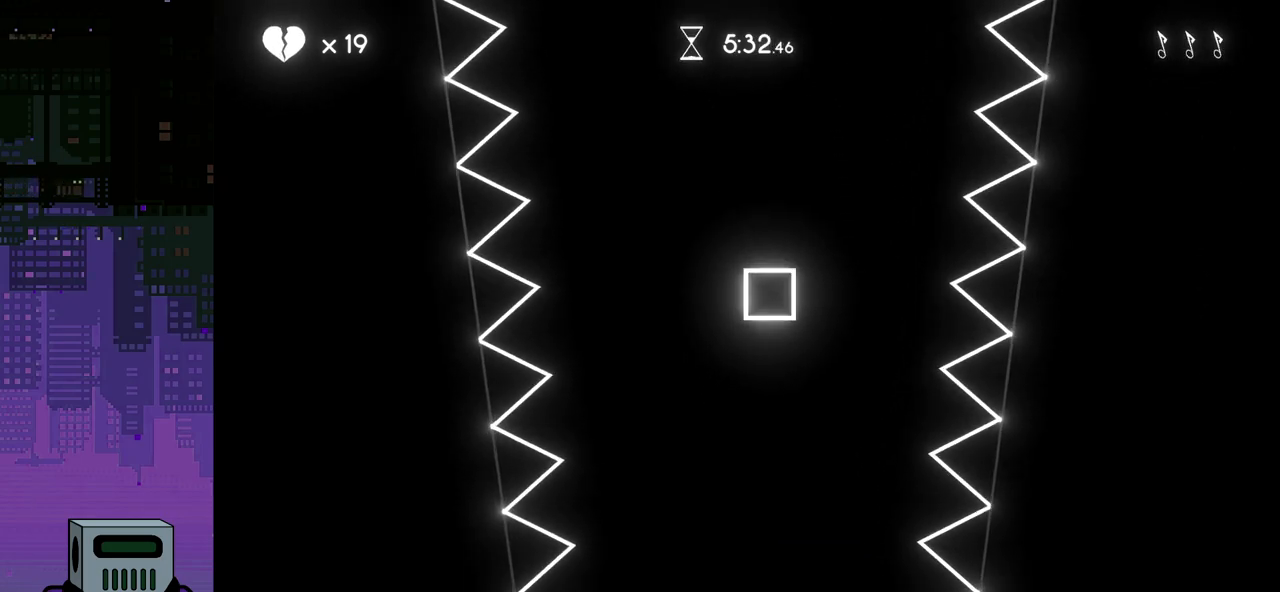
{"buttons": ["DPAD_RIGHT"], "events": [[50, "DPAD_RIGHT", "down"], [117, "DPAD_DOWN", "down"], [217, "DPAD_DOWN", "up"]]}
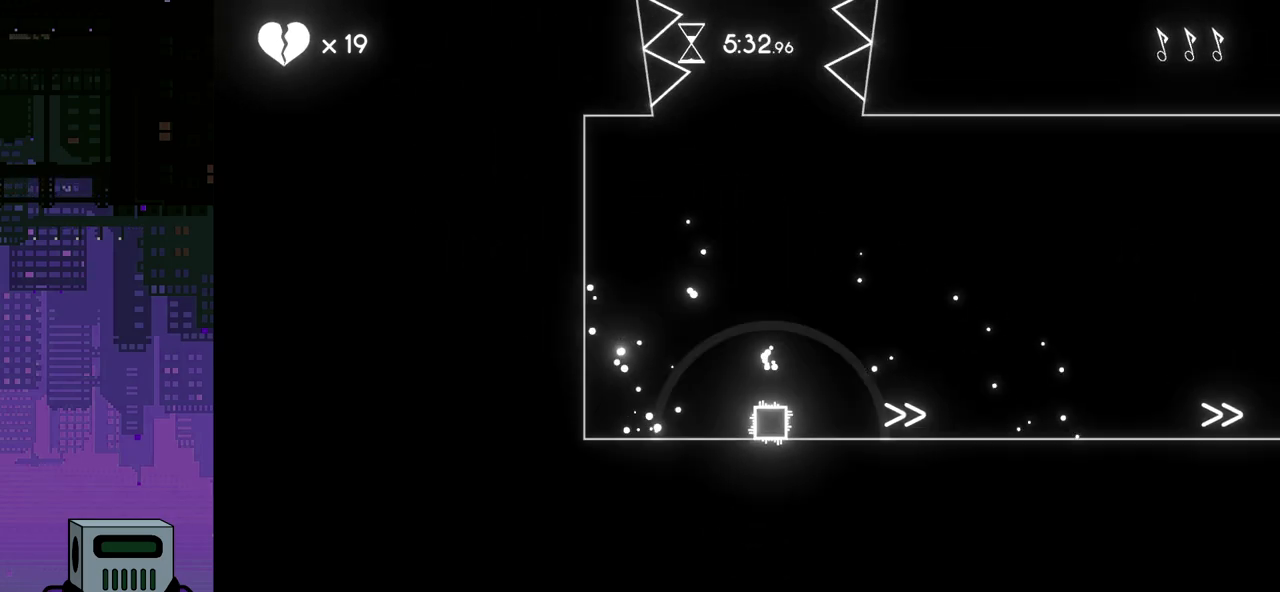
{"buttons": ["DPAD_RIGHT"], "events": []}
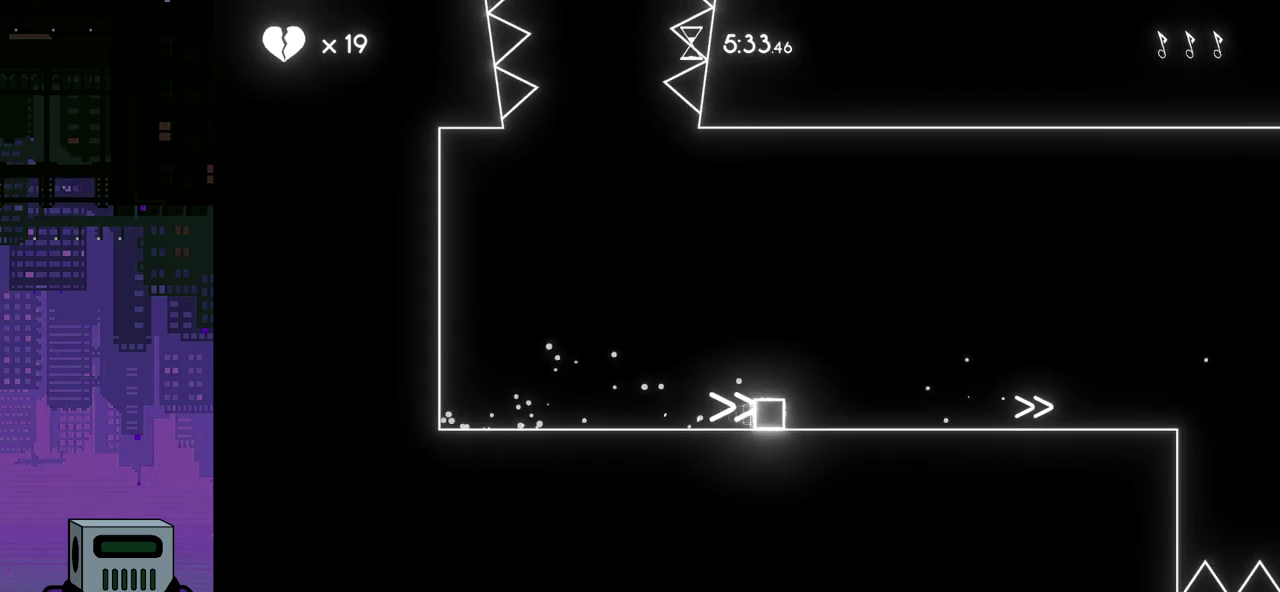
{"buttons": ["DPAD_RIGHT"], "events": []}
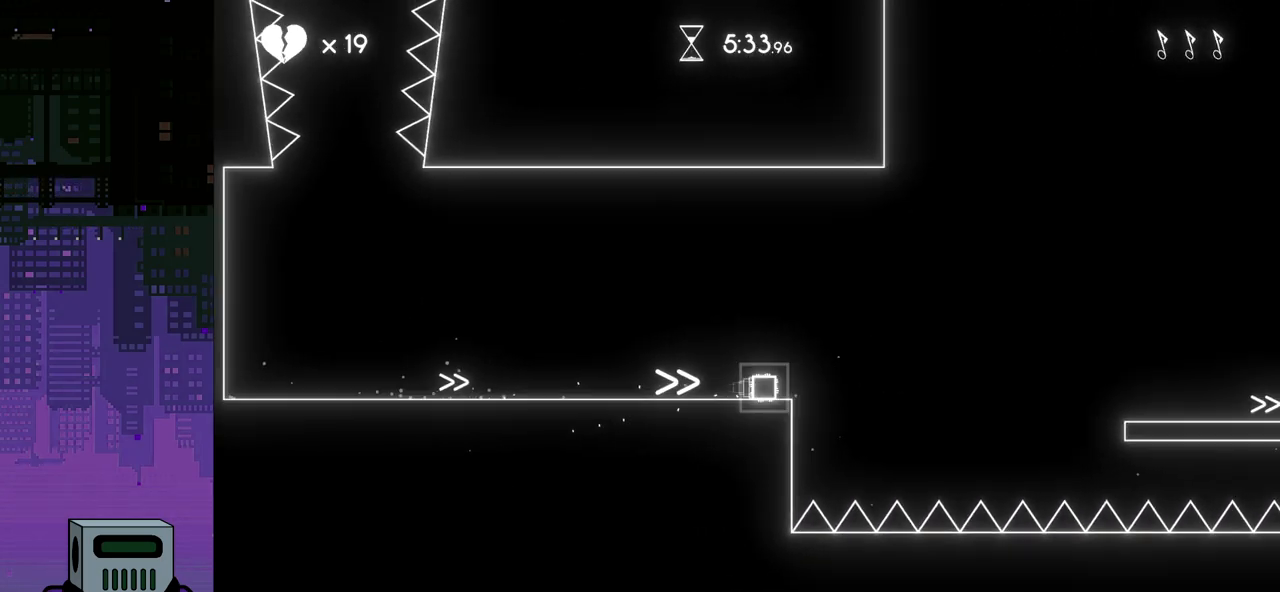
{"buttons": ["DPAD_RIGHT"], "events": [[17, "CROSS", "down"], [450, "CROSS", "up"]]}
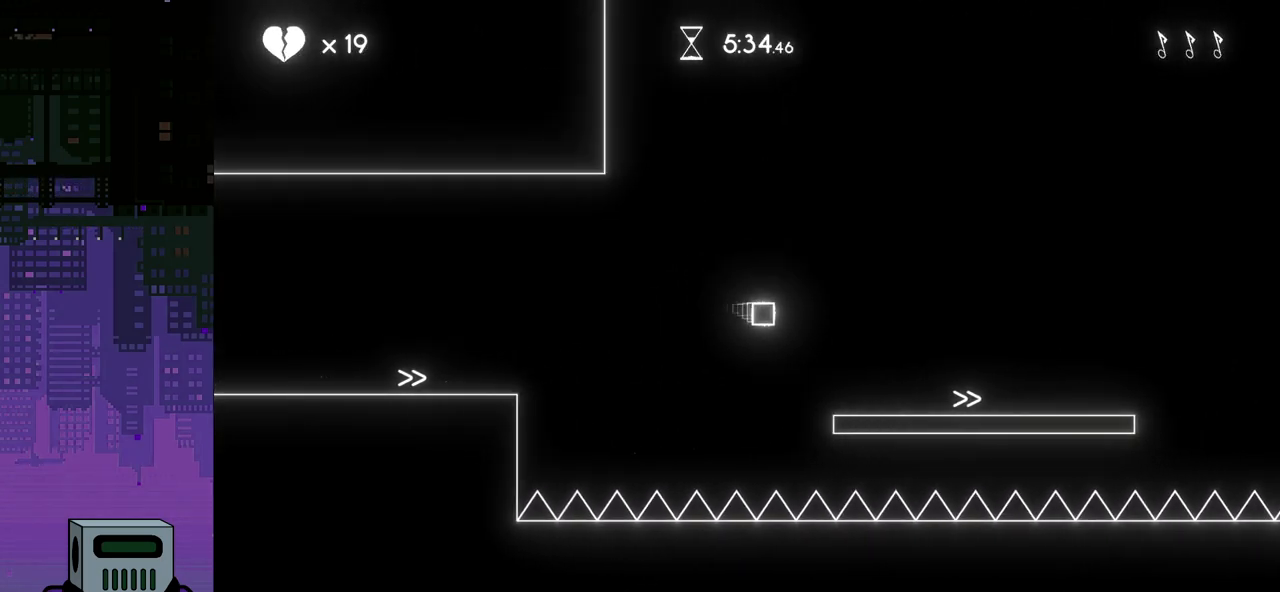
{"buttons": ["DPAD_RIGHT"], "events": []}
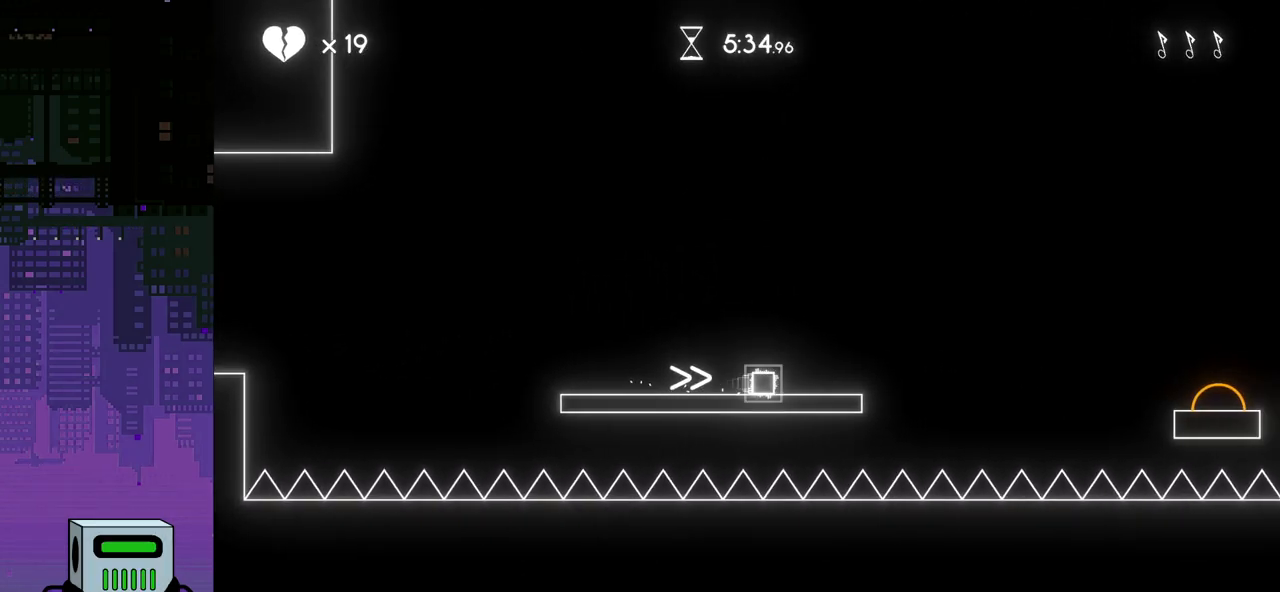
{"buttons": ["CROSS", "DPAD_RIGHT"], "events": [[167, "CROSS", "down"]]}
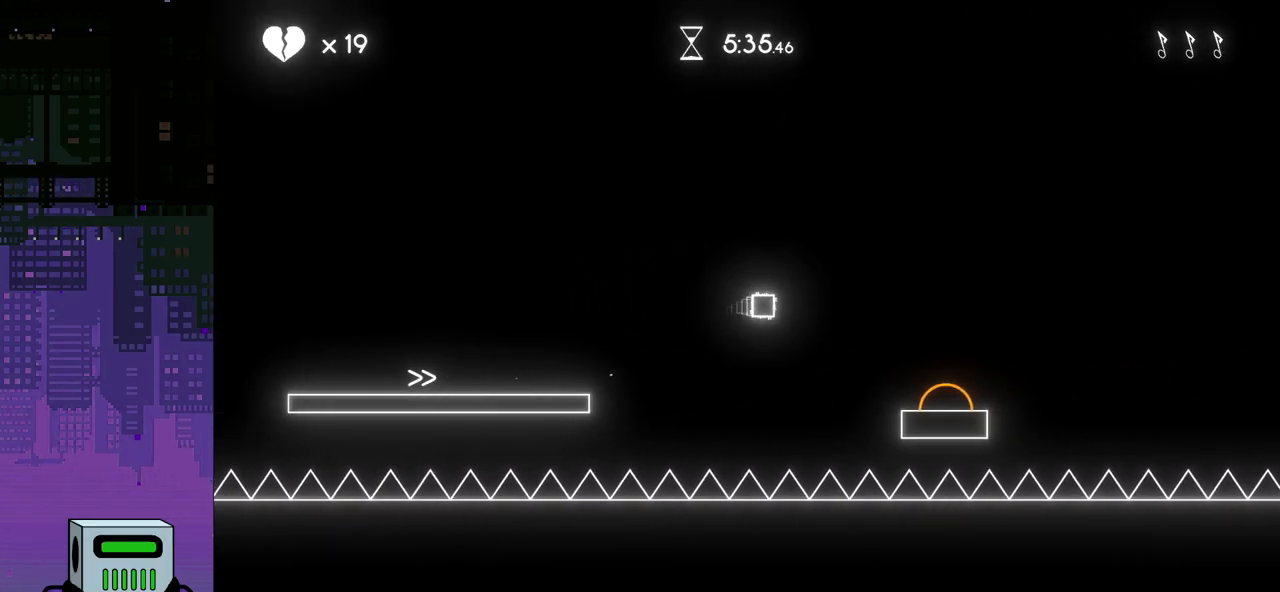
{"buttons": ["DPAD_RIGHT"], "events": [[300, "CROSS", "up"]]}
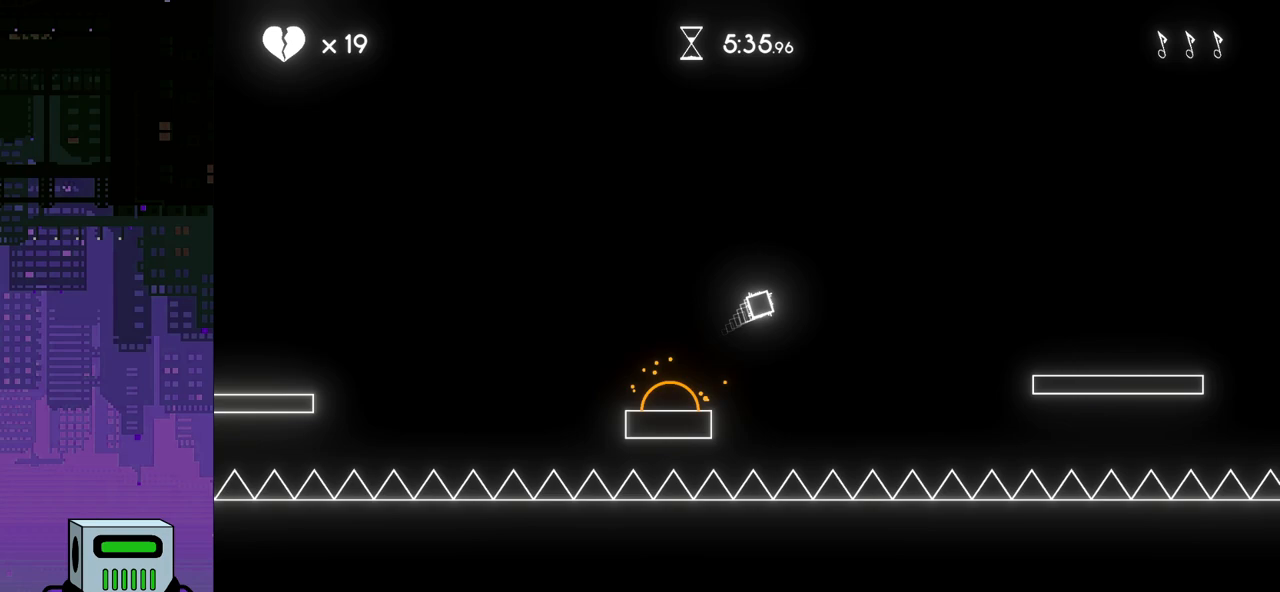
{"buttons": ["DPAD_RIGHT"], "events": []}
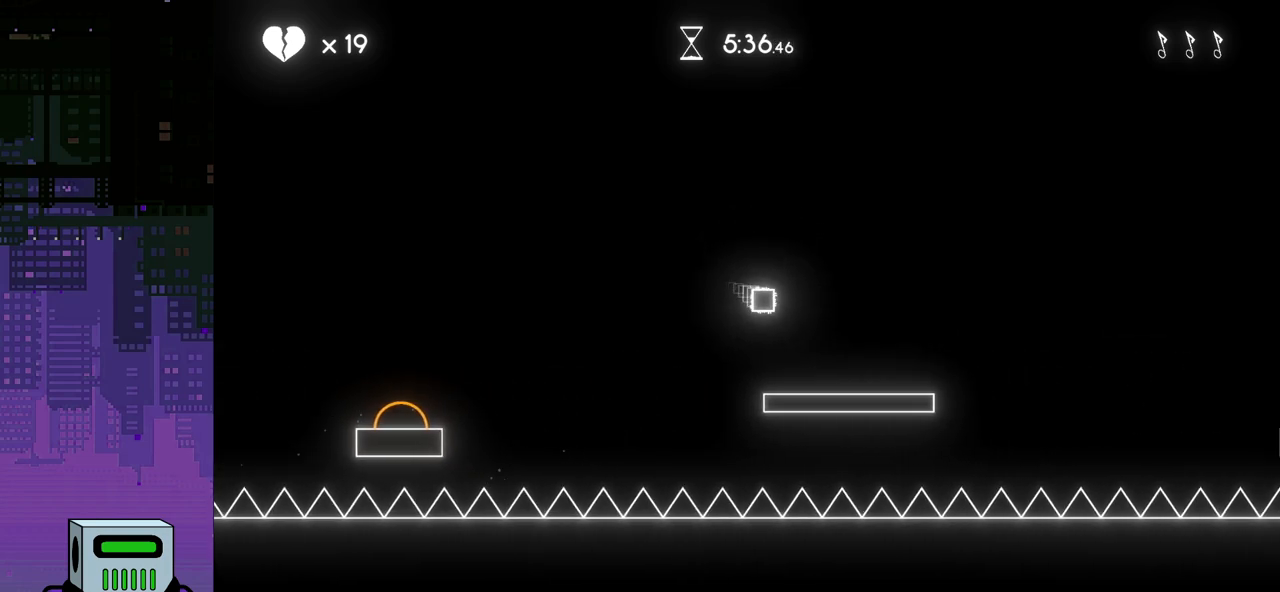
{"buttons": ["CROSS", "DPAD_RIGHT"], "events": [[267, "CROSS", "down"]]}
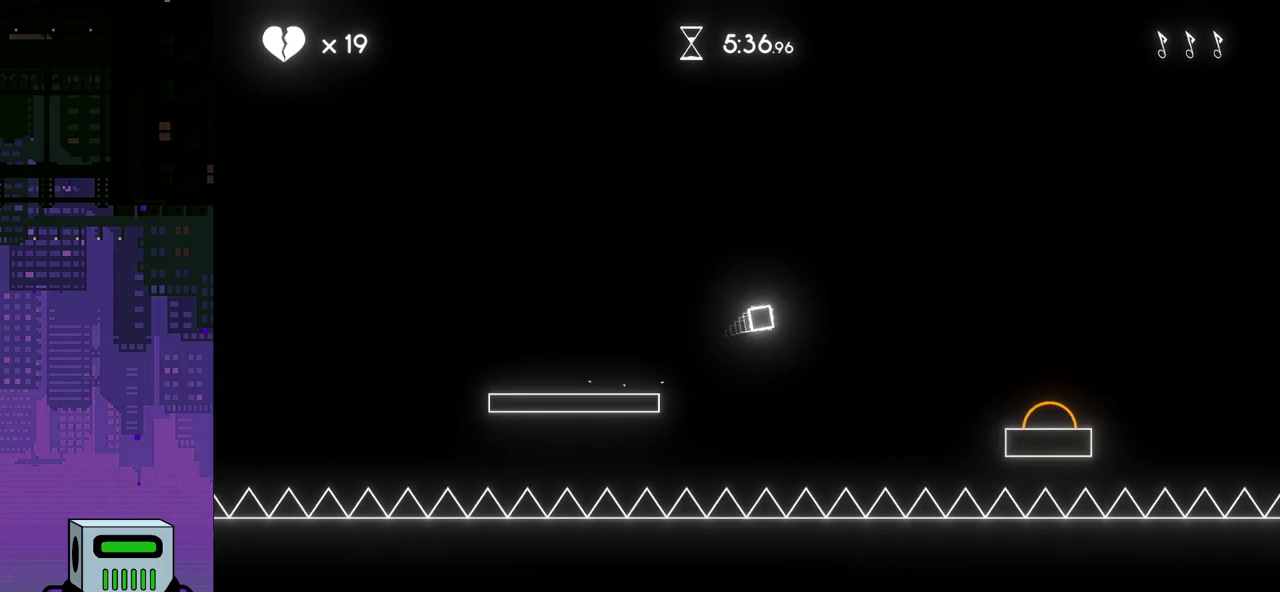
{"buttons": ["CROSS", "DPAD_RIGHT"], "events": []}
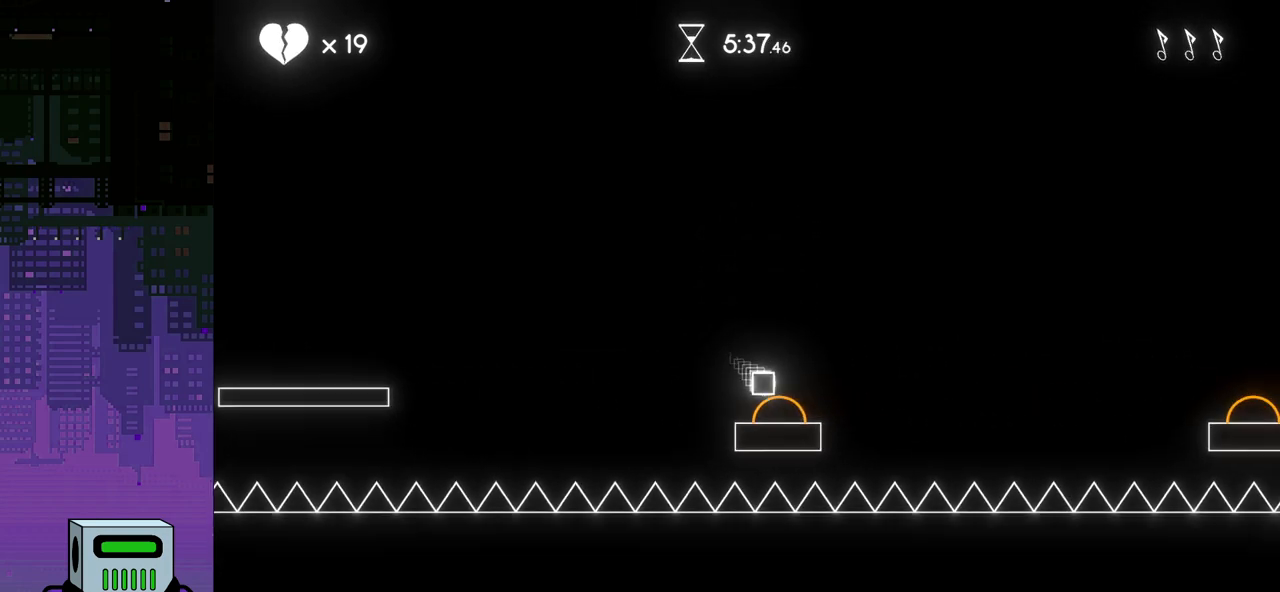
{"buttons": ["CROSS", "DPAD_RIGHT"], "events": []}
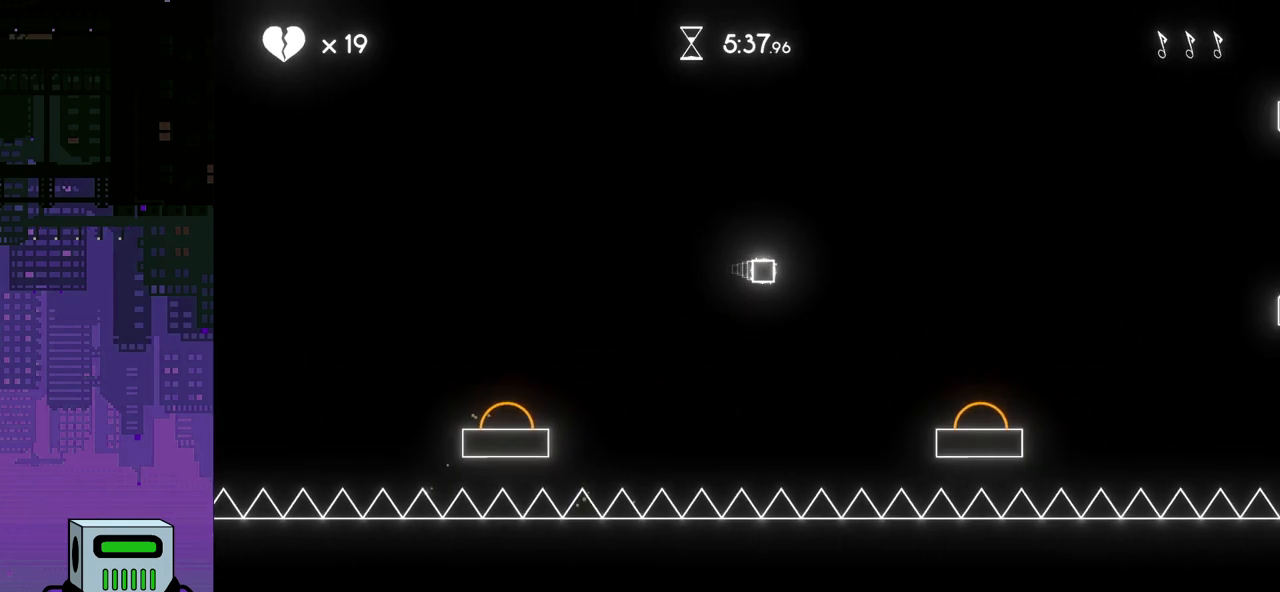
{"buttons": ["CROSS", "DPAD_RIGHT"], "events": []}
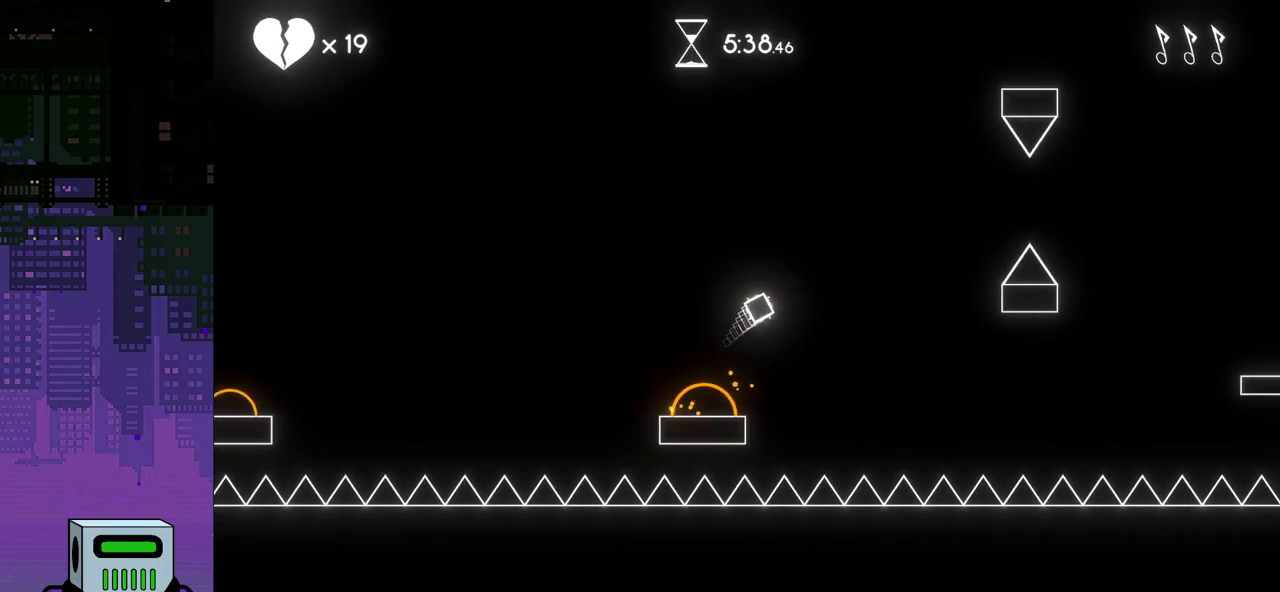
{"buttons": ["CROSS", "DPAD_DOWN", "DPAD_RIGHT"], "events": [[117, "DPAD_DOWN", "down"]]}
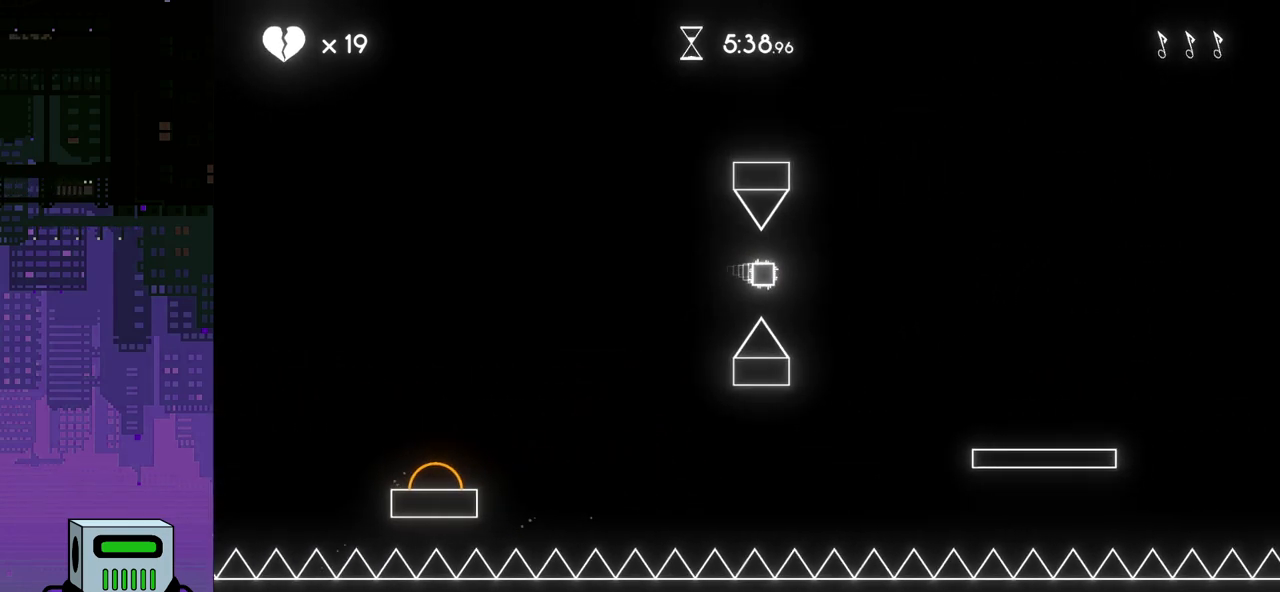
{"buttons": ["CROSS", "DPAD_DOWN", "DPAD_RIGHT"], "events": [[217, "DPAD_DOWN", "up"], [233, "DPAD_DOWN", "down"]]}
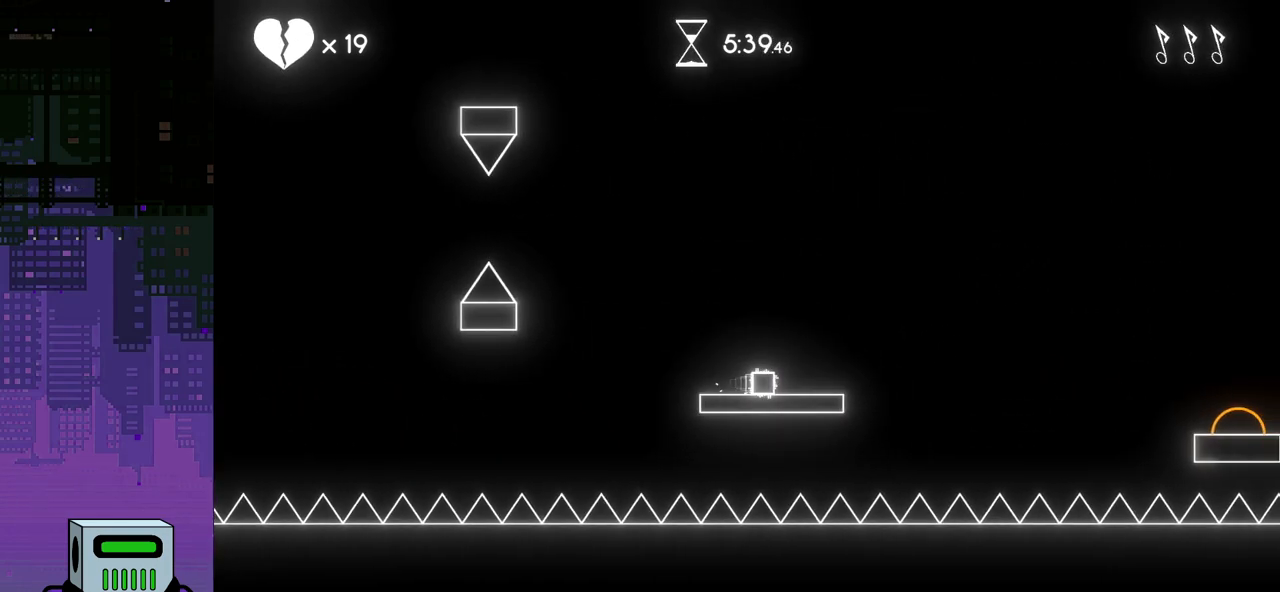
{"buttons": ["CROSS", "DPAD_DOWN", "DPAD_RIGHT"], "events": [[50, "CROSS", "up"], [50, "DPAD_DOWN", "up"], [100, "DPAD_DOWN", "down"], [117, "CROSS", "down"]]}
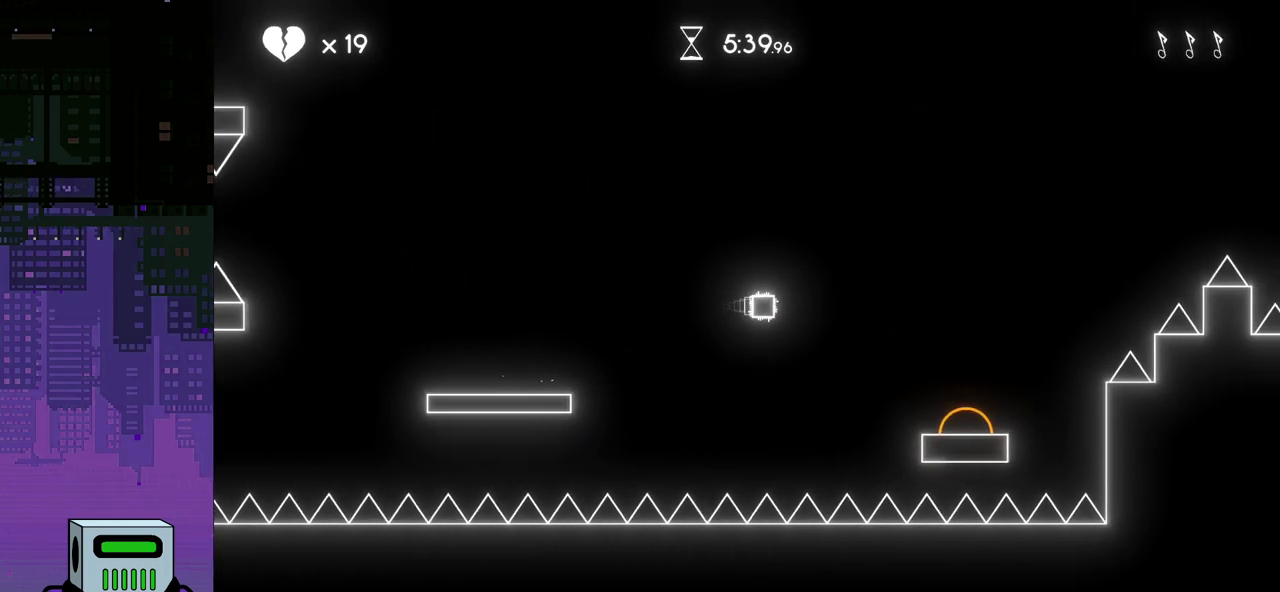
{"buttons": ["CROSS", "DPAD_RIGHT"], "events": [[167, "DPAD_DOWN", "up"]]}
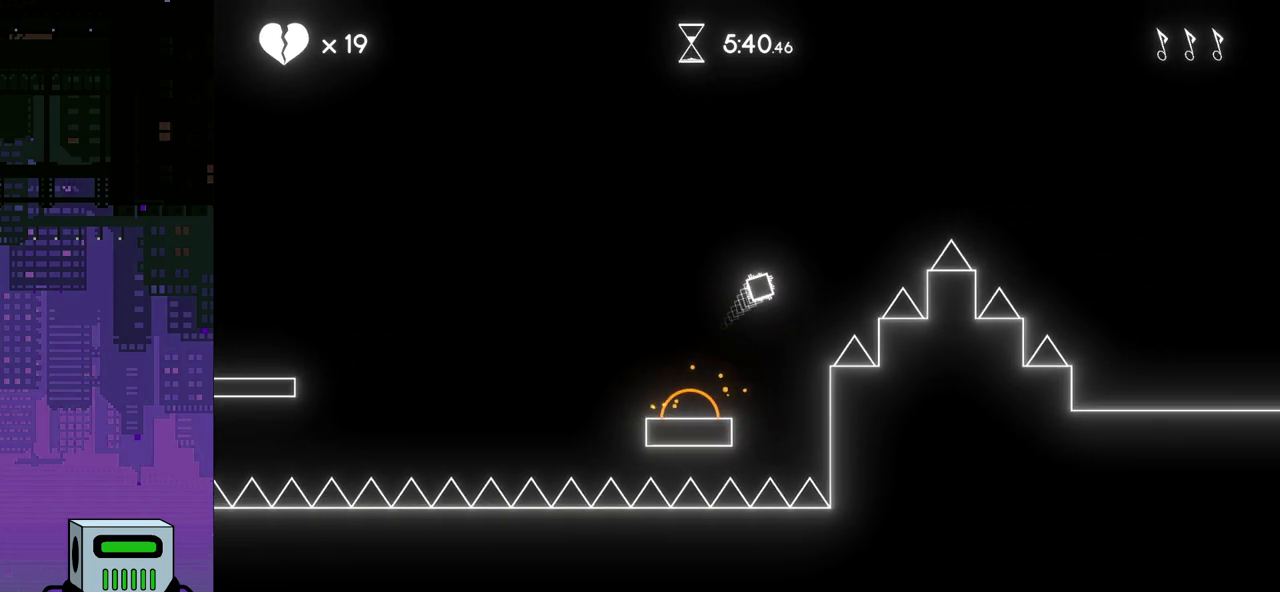
{"buttons": ["CROSS", "DPAD_RIGHT"], "events": []}
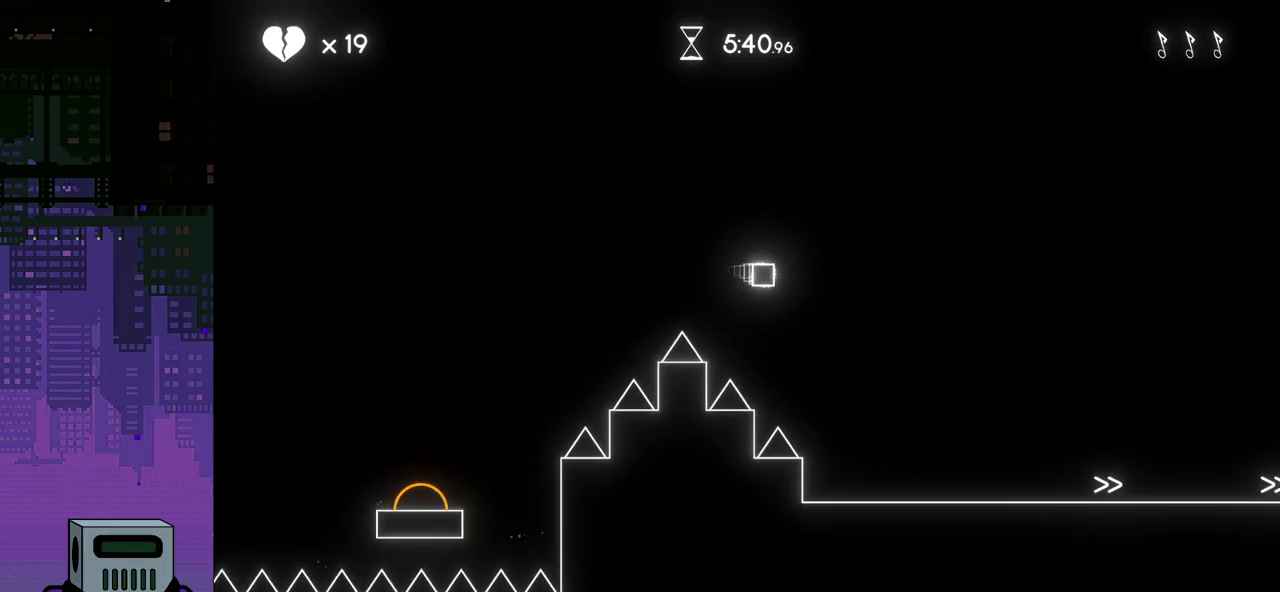
{"buttons": ["CROSS", "DPAD_RIGHT"], "events": []}
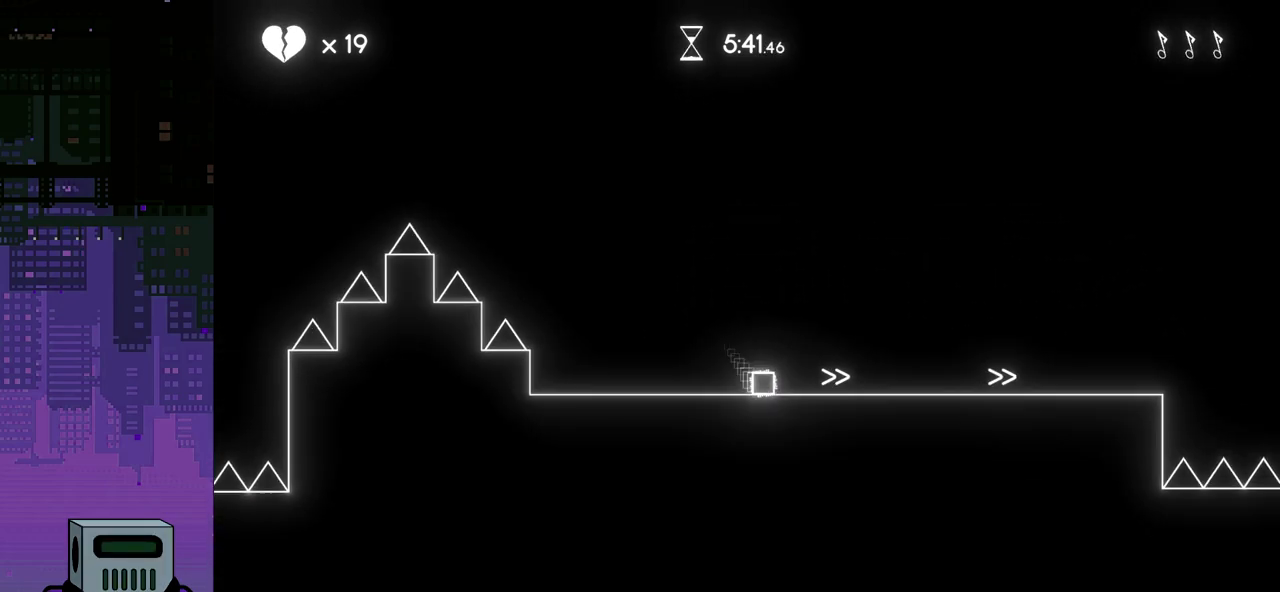
{"buttons": ["DPAD_RIGHT"], "events": [[333, "CROSS", "up"]]}
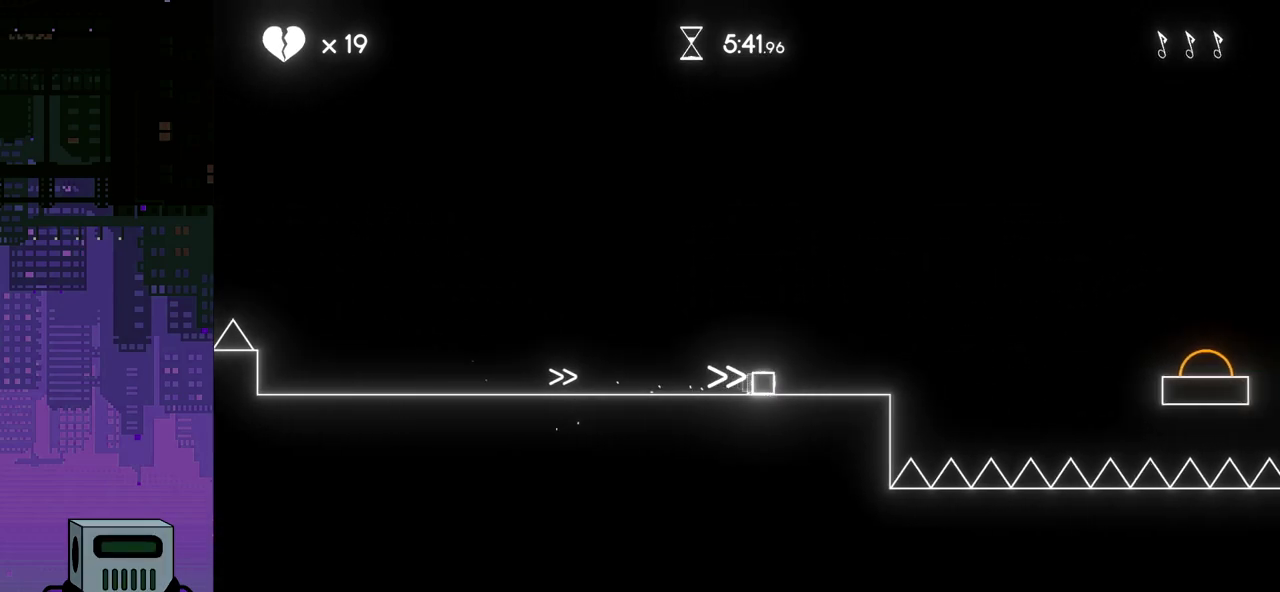
{"buttons": ["CROSS", "DPAD_RIGHT"], "events": [[200, "CROSS", "down"]]}
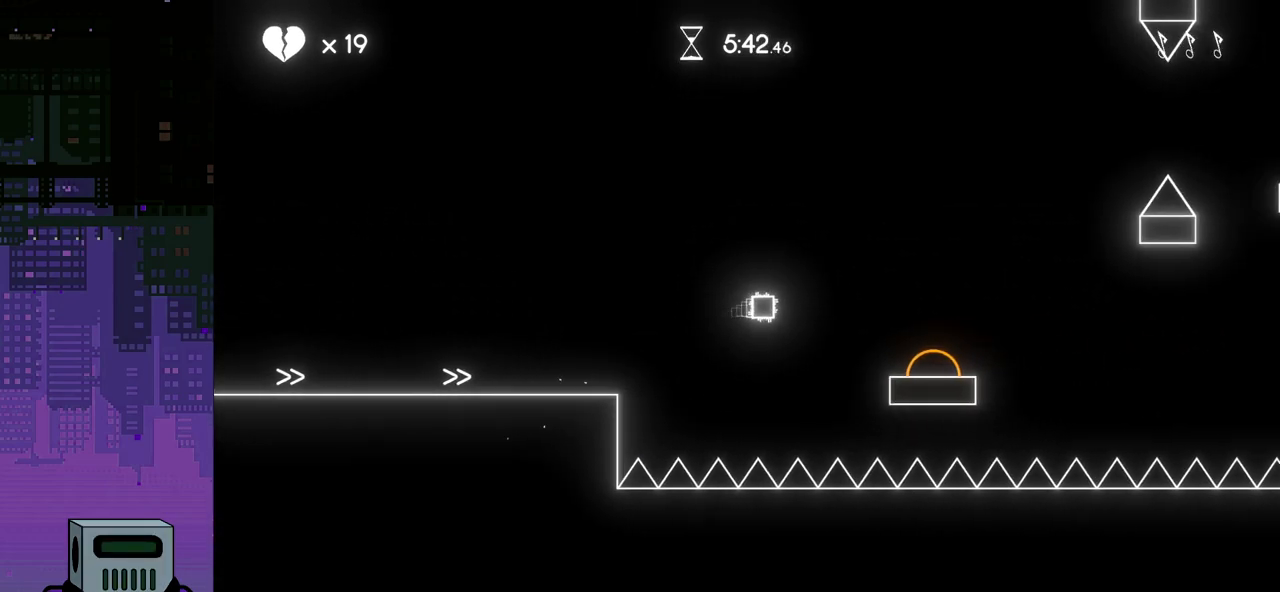
{"buttons": ["CROSS", "DPAD_RIGHT"], "events": []}
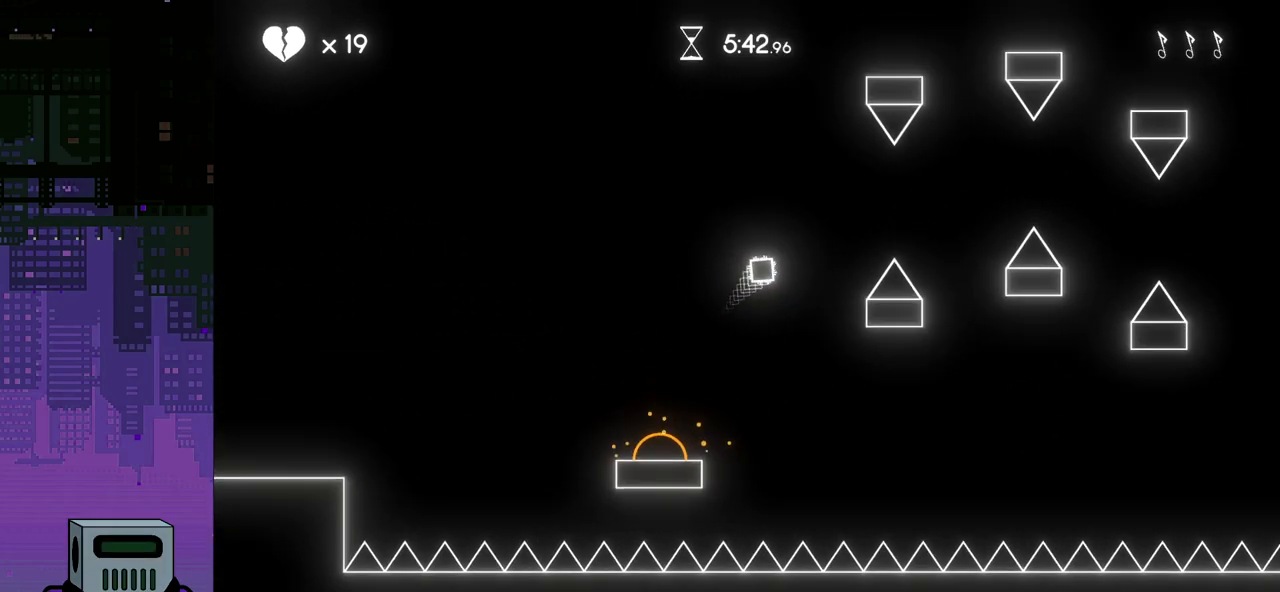
{"buttons": ["CROSS", "DPAD_RIGHT"], "events": []}
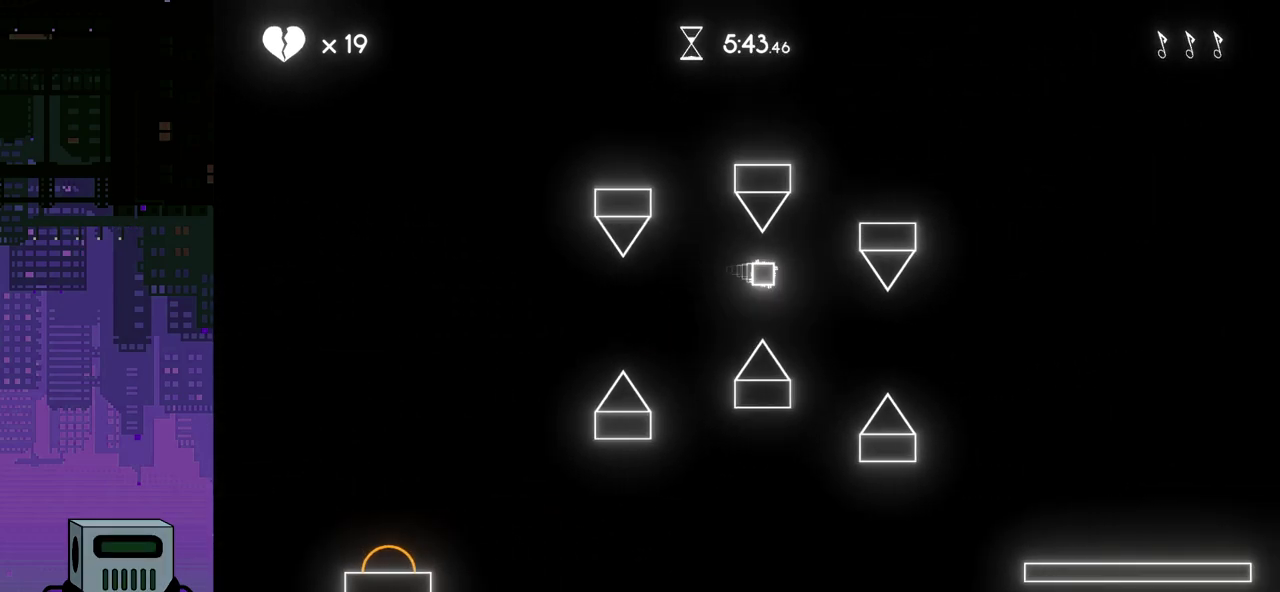
{"buttons": ["CROSS", "DPAD_RIGHT"], "events": []}
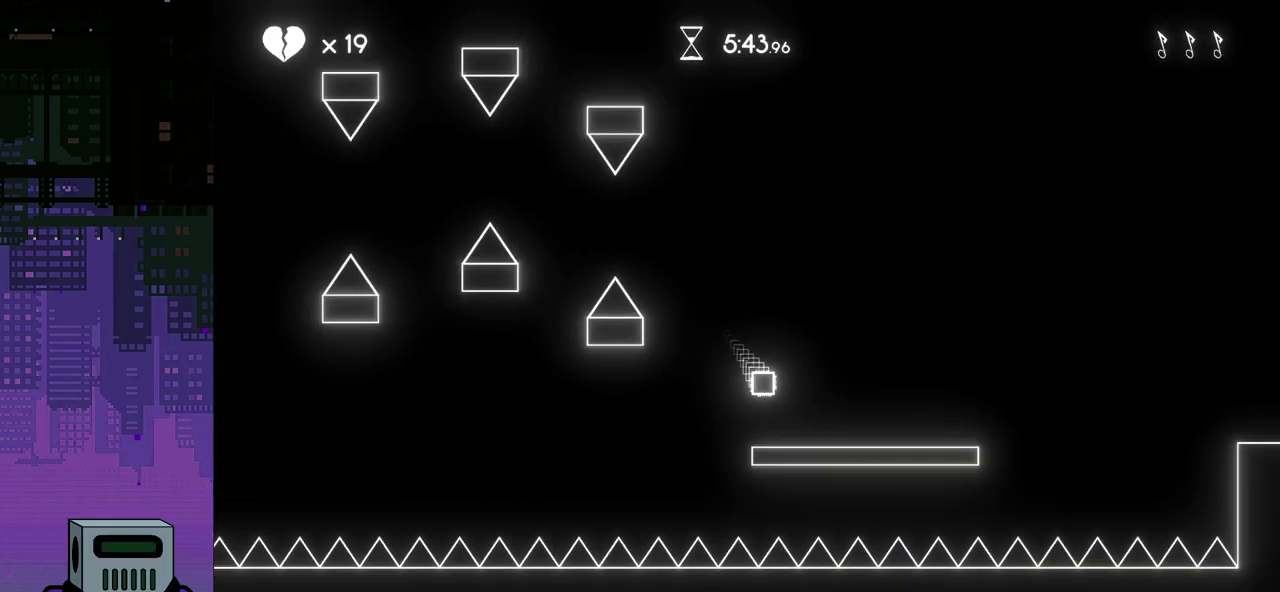
{"buttons": ["CROSS", "DPAD_RIGHT"], "events": [[133, "CROSS", "up"], [383, "CROSS", "down"]]}
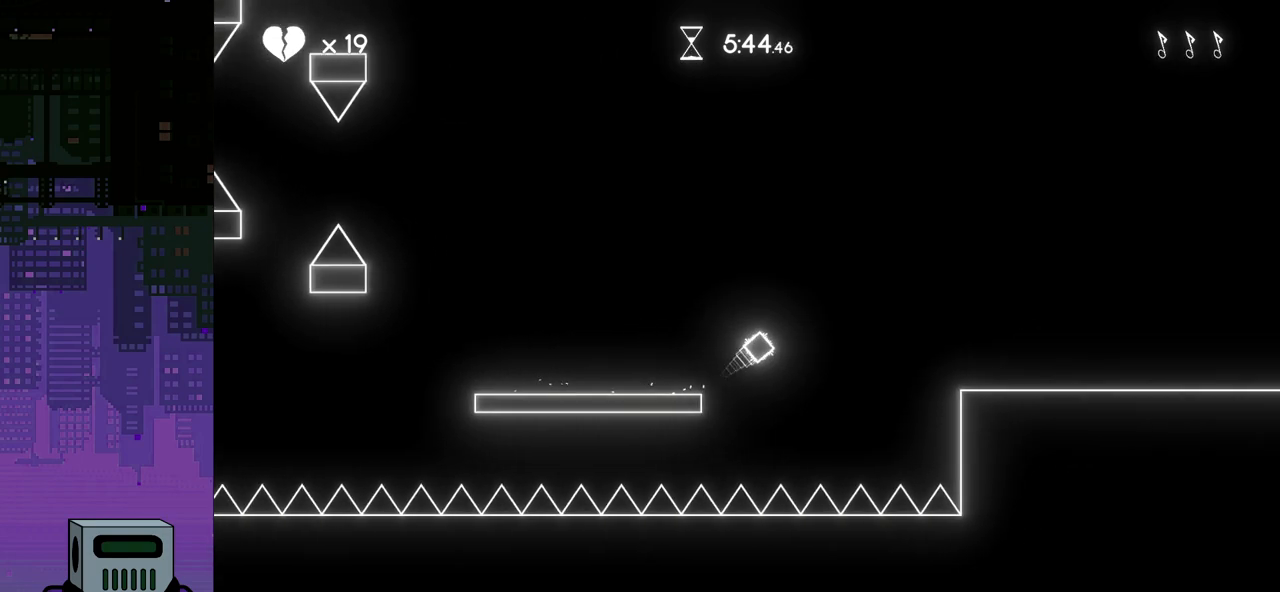
{"buttons": ["CROSS", "DPAD_RIGHT"], "events": []}
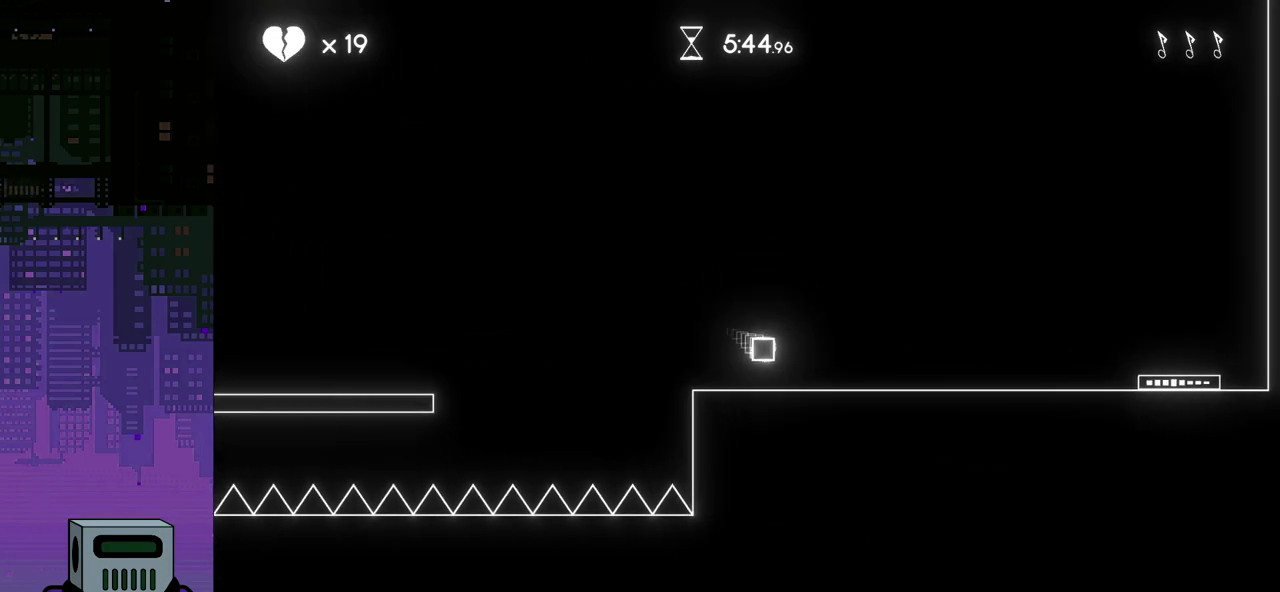
{"buttons": ["CROSS", "DPAD_RIGHT"], "events": [[133, "CROSS", "up"], [367, "CROSS", "down"]]}
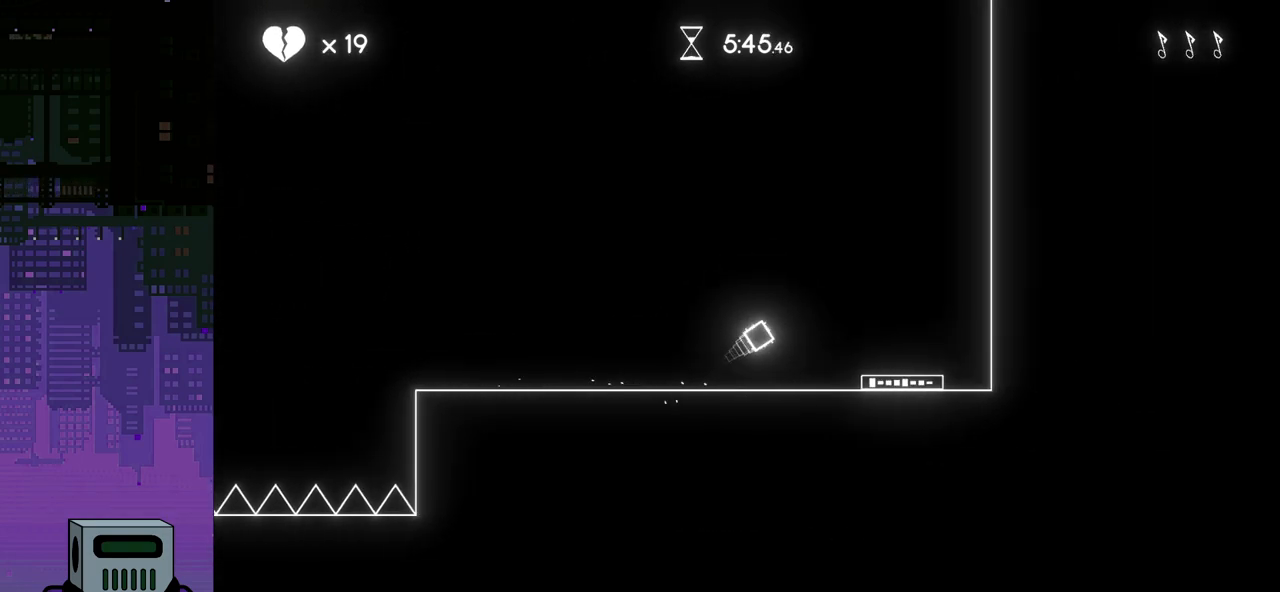
{"buttons": ["CROSS", "DPAD_RIGHT"], "events": []}
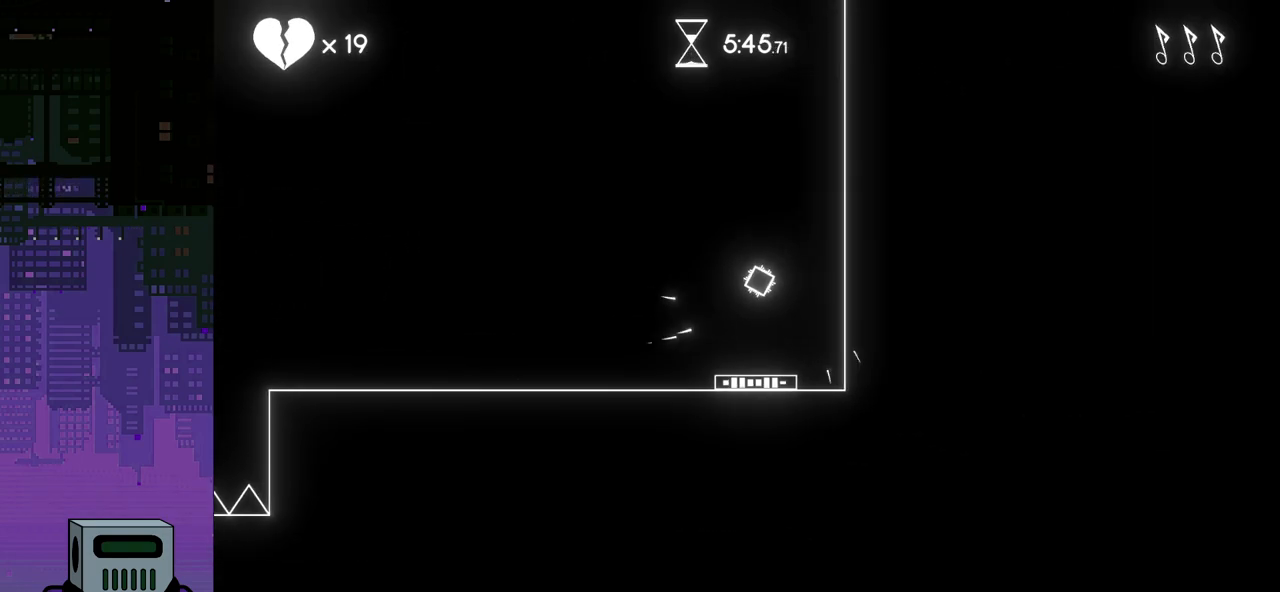
{"buttons": [], "events": [[50, "CROSS", "up"], [133, "DPAD_RIGHT", "up"]]}